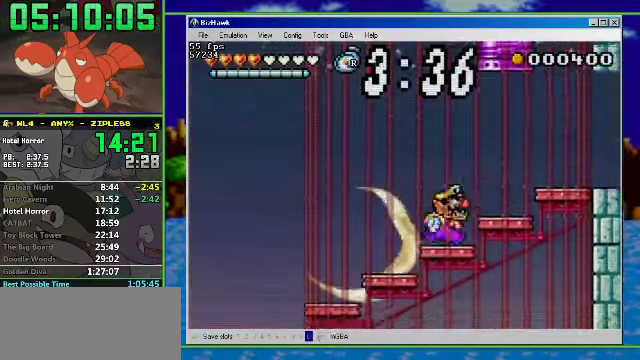
Gameplay with a controller (Nintendo layout); each line is a JSON object with the inputs held at the frame after it. "events" lists button and stick changes between this image and that frame as [ms after this image, input, new state], when the widget could be followed in between. Not read: L3 R3 START.
{"buttons": ["R1", "DPAD_RIGHT"], "events": [[100, "A", "down"], [133, "B", "up"], [233, "A", "up"], [233, "R1", "down"]]}
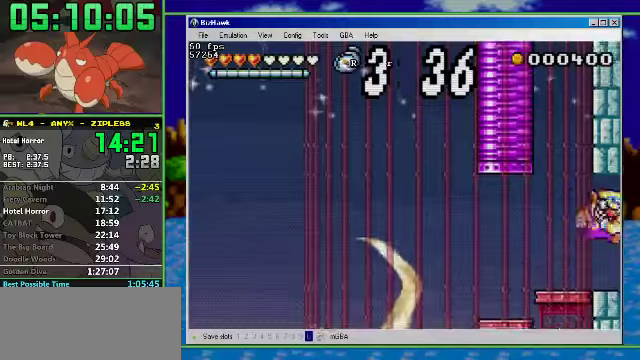
{"buttons": ["R1", "DPAD_RIGHT"], "events": []}
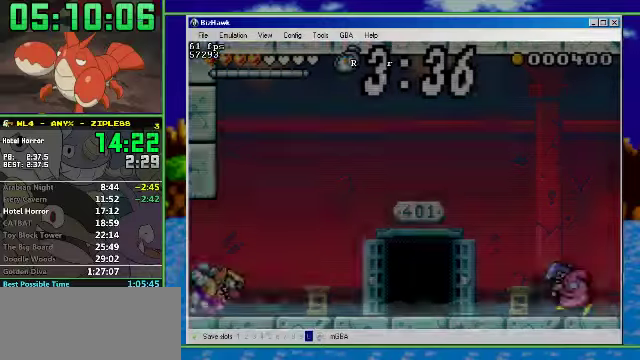
{"buttons": ["DPAD_RIGHT"], "events": [[500, "R1", "up"]]}
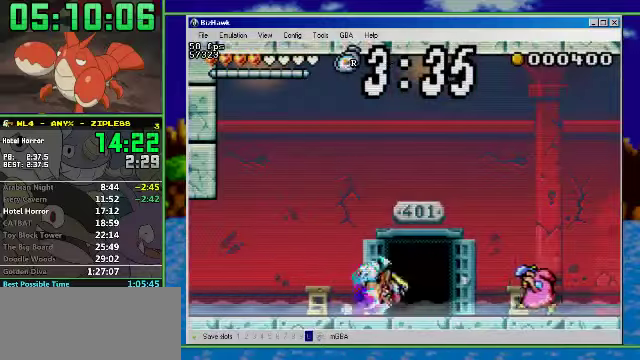
{"buttons": [], "events": [[133, "DPAD_UP", "down"], [166, "DPAD_RIGHT", "up"], [466, "DPAD_UP", "up"]]}
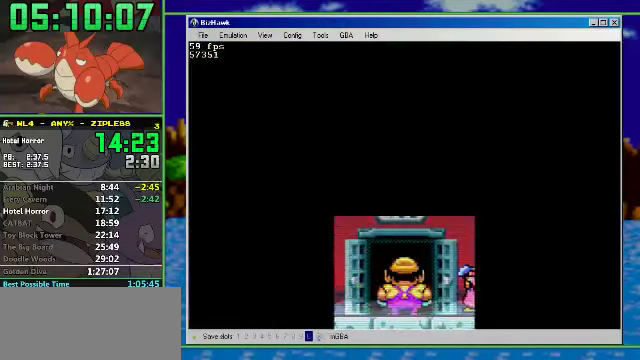
{"buttons": ["R1", "DPAD_RIGHT"], "events": [[133, "DPAD_RIGHT", "down"], [166, "R1", "down"]]}
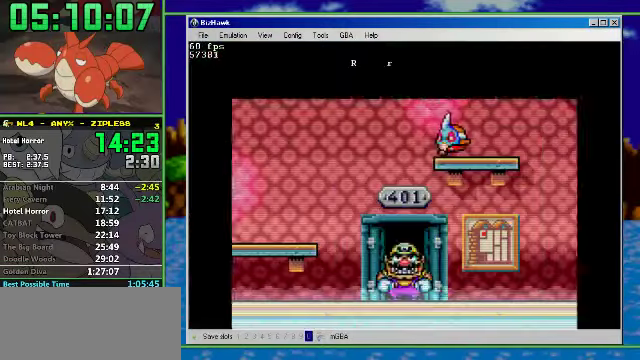
{"buttons": ["R1", "DPAD_RIGHT"], "events": []}
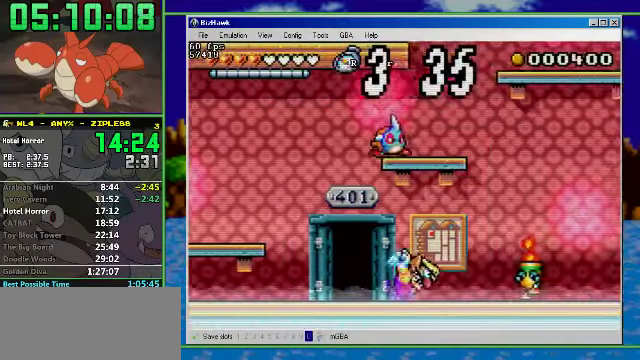
{"buttons": ["DPAD_LEFT"], "events": [[66, "R1", "up"], [133, "A", "down"], [266, "A", "up"], [366, "DPAD_LEFT", "down"], [400, "DPAD_RIGHT", "up"]]}
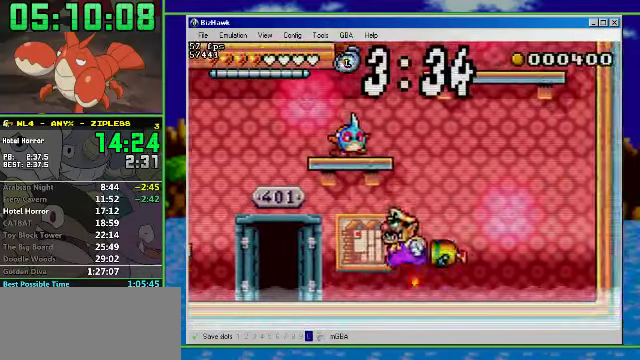
{"buttons": [], "events": [[100, "DPAD_LEFT", "up"]]}
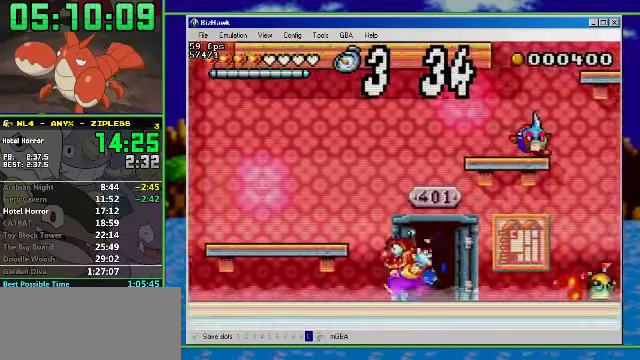
{"buttons": ["A"], "events": [[300, "A", "down"]]}
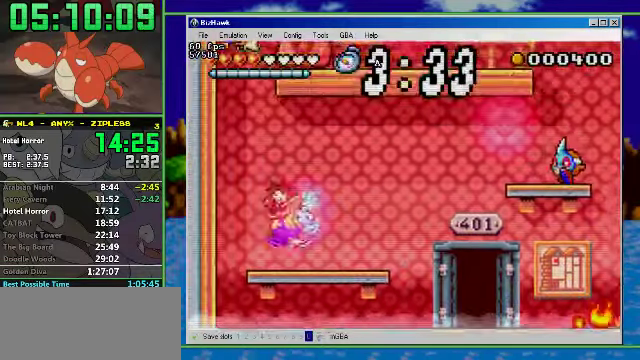
{"buttons": [], "events": [[33, "A", "up"]]}
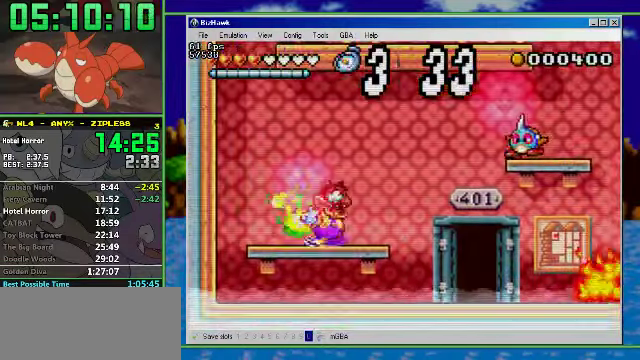
{"buttons": [], "events": [[100, "A", "down"], [366, "A", "up"]]}
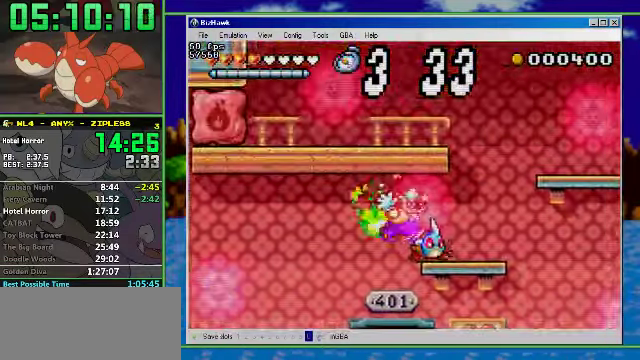
{"buttons": [], "events": [[200, "A", "down"], [400, "A", "up"]]}
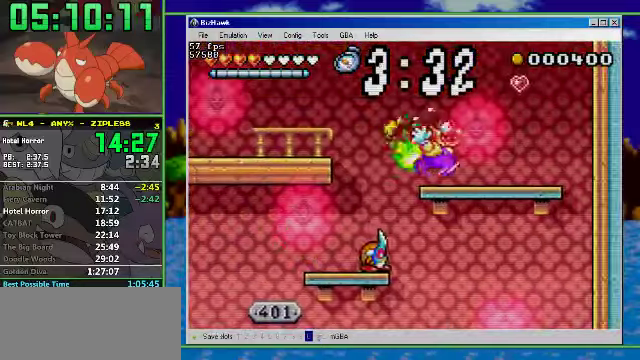
{"buttons": [], "events": []}
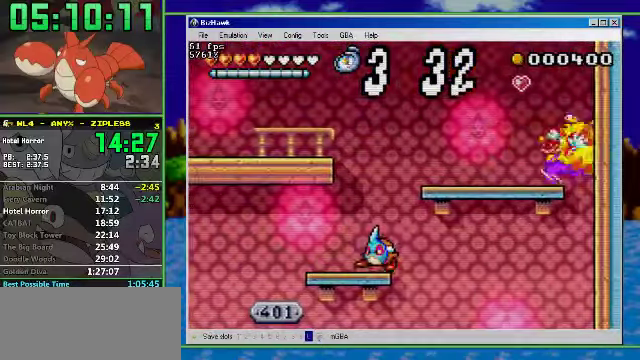
{"buttons": [], "events": [[300, "A", "down"], [434, "A", "up"]]}
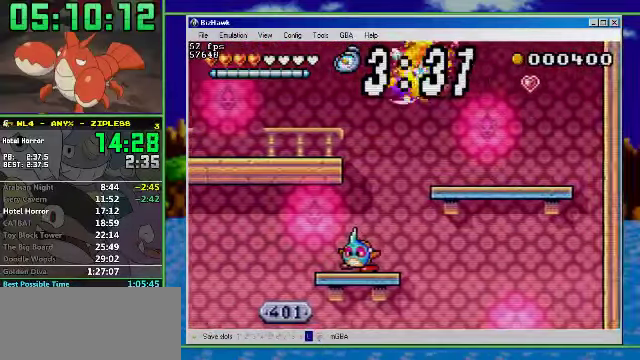
{"buttons": ["DPAD_LEFT"], "events": [[500, "DPAD_LEFT", "down"]]}
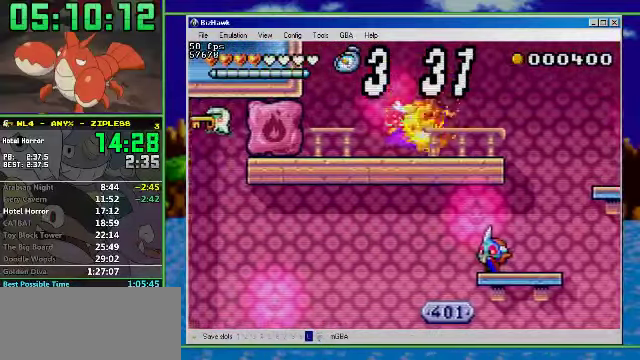
{"buttons": ["DPAD_LEFT"], "events": []}
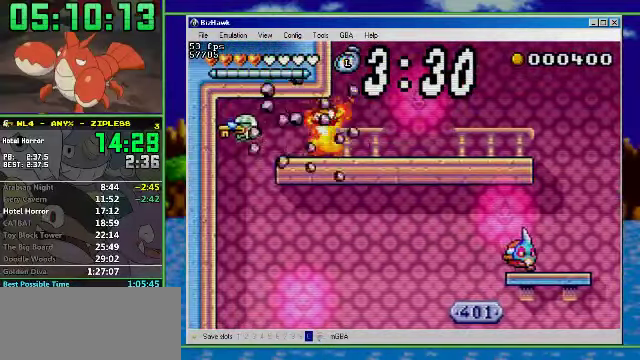
{"buttons": ["DPAD_LEFT"], "events": []}
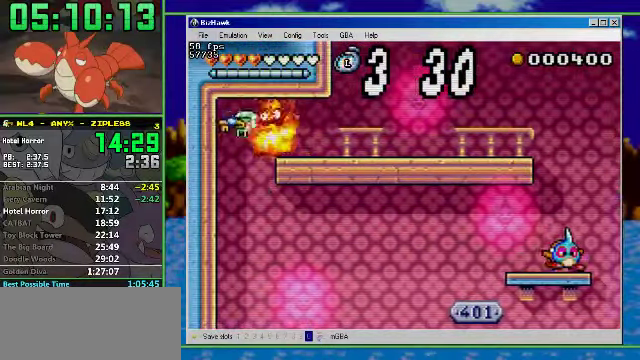
{"buttons": ["DPAD_RIGHT"], "events": [[234, "DPAD_LEFT", "up"], [234, "DPAD_RIGHT", "down"]]}
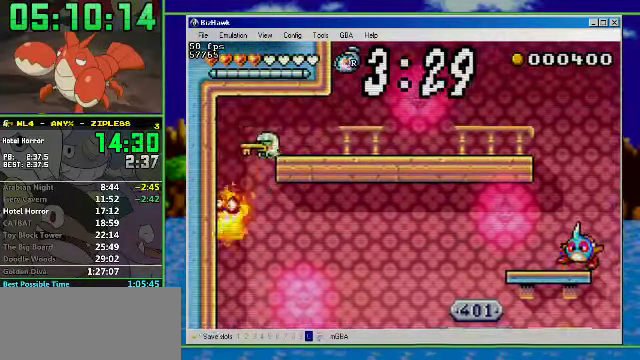
{"buttons": ["DPAD_RIGHT"], "events": []}
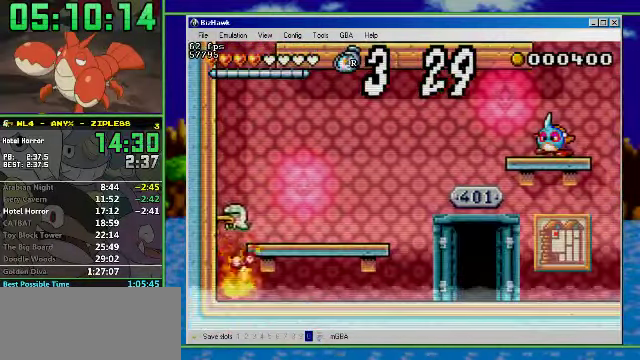
{"buttons": ["DPAD_RIGHT"], "events": []}
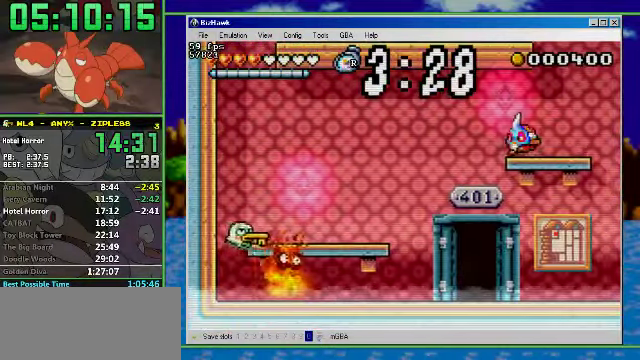
{"buttons": ["DPAD_RIGHT"], "events": []}
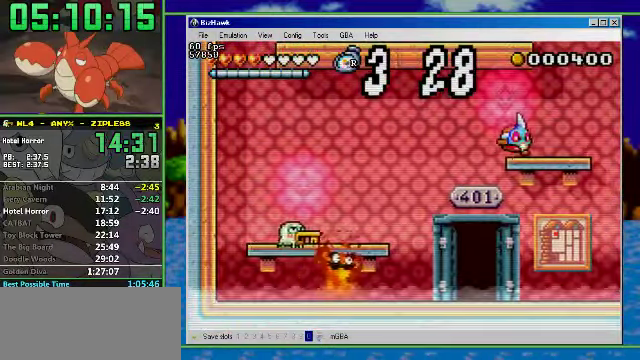
{"buttons": ["DPAD_RIGHT"], "events": []}
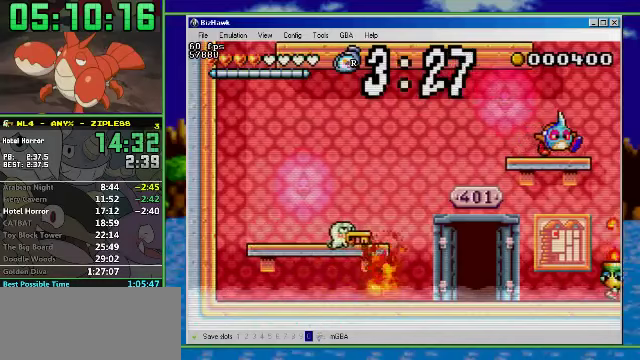
{"buttons": ["DPAD_RIGHT"], "events": []}
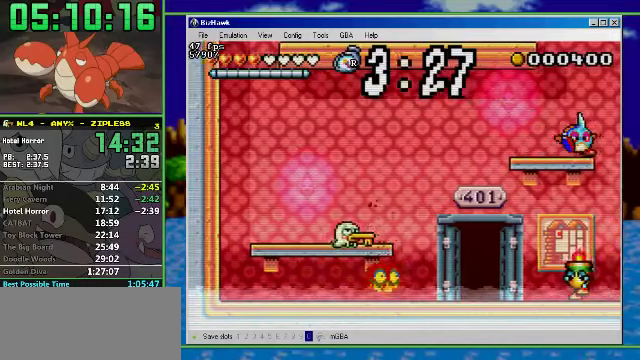
{"buttons": ["DPAD_RIGHT"], "events": []}
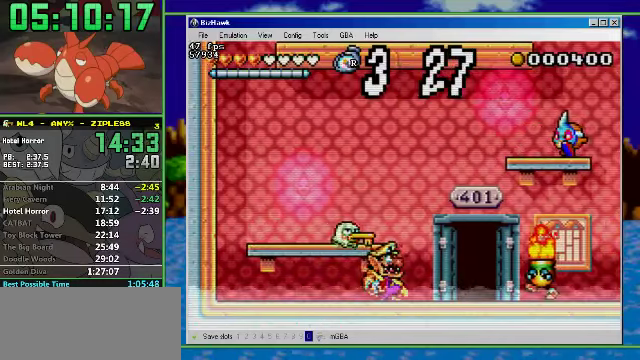
{"buttons": ["DPAD_RIGHT"], "events": [[33, "R1", "down"], [467, "R1", "up"]]}
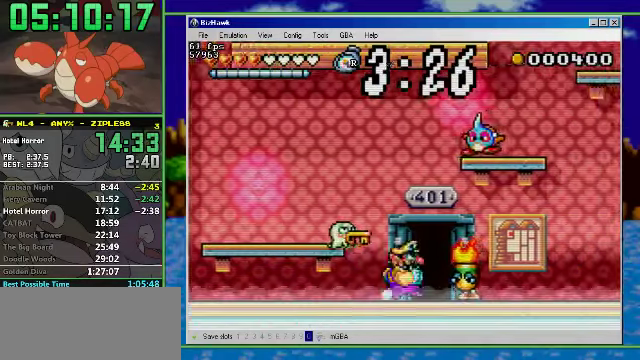
{"buttons": ["DPAD_LEFT"], "events": [[100, "DPAD_UP", "down"], [133, "DPAD_RIGHT", "up"], [367, "DPAD_LEFT", "down"], [367, "DPAD_UP", "up"]]}
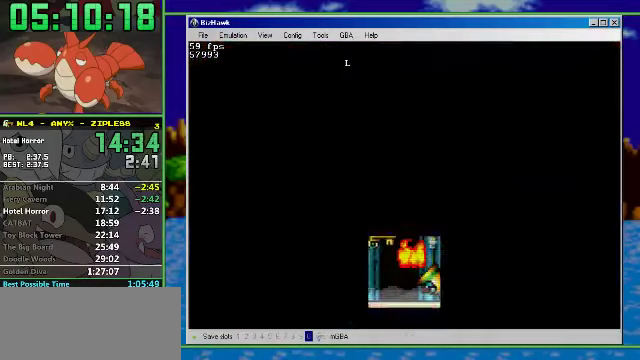
{"buttons": ["DPAD_LEFT"], "events": []}
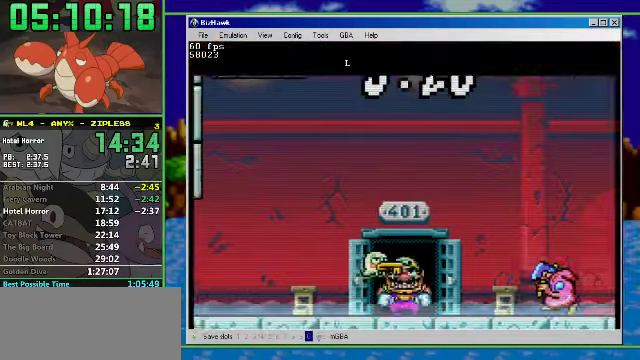
{"buttons": ["R1", "DPAD_LEFT"], "events": [[233, "B", "down"], [267, "R1", "down"], [333, "B", "up"]]}
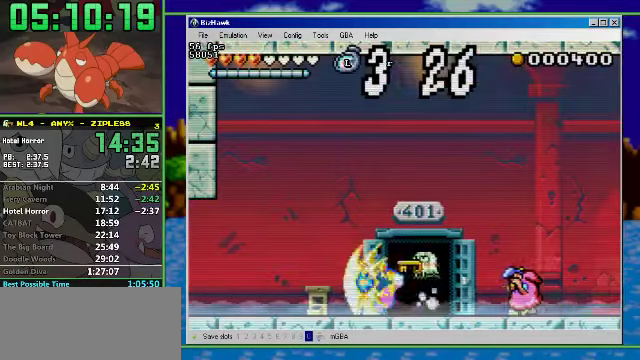
{"buttons": ["R1", "DPAD_LEFT"], "events": []}
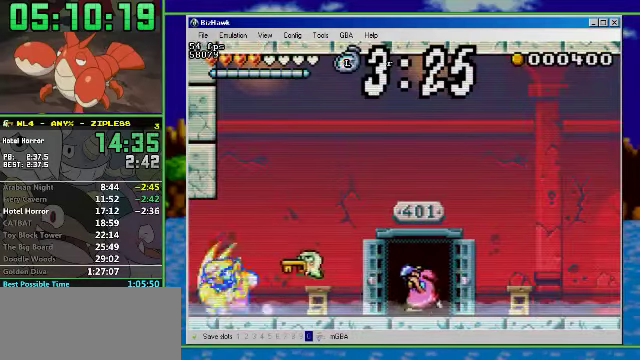
{"buttons": ["R1", "DPAD_LEFT"], "events": []}